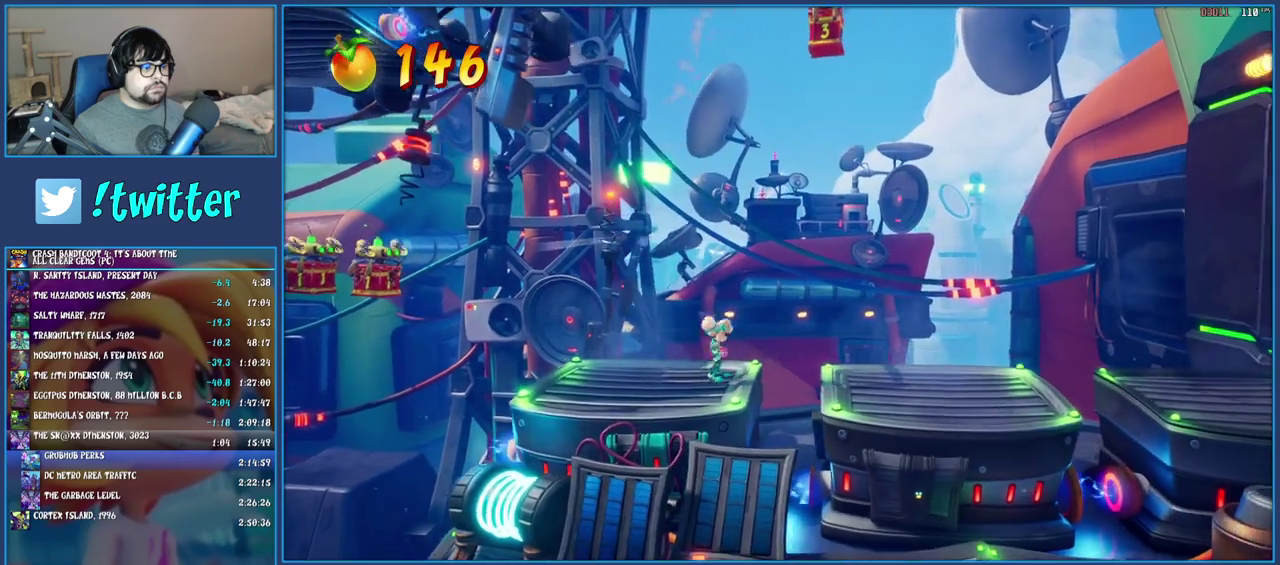
Gameplay with a controller (PlayStation layout); each line is a JSON object with the inputs held at the frame after it. "events" lists button and stick changes between this image and that frame as [ms after this image, input, new state], when the widget could be followed in between. Not read: L3 R3.
{"buttons": [], "left_stick": "down-right", "right_stick": "center", "events": [[83, "R1", "up"], [183, "SQUARE", "down"], [333, "SQUARE", "up"]]}
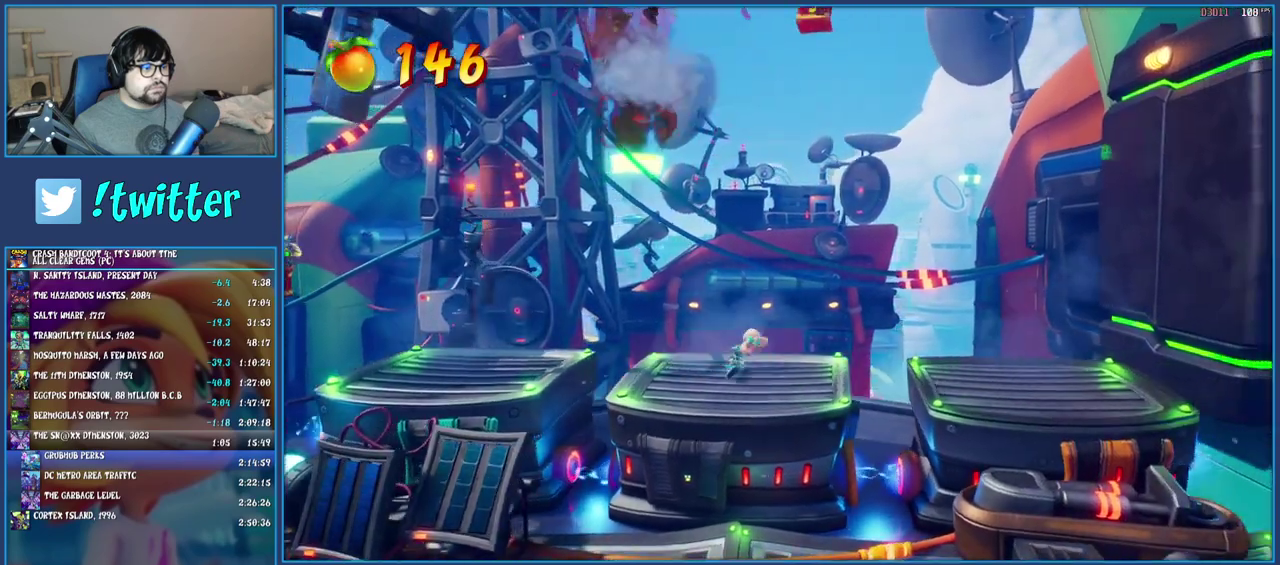
{"buttons": ["SQUARE"], "left_stick": "down-right", "right_stick": "center", "events": [[167, "R1", "down"], [300, "R1", "up"], [400, "SQUARE", "down"]]}
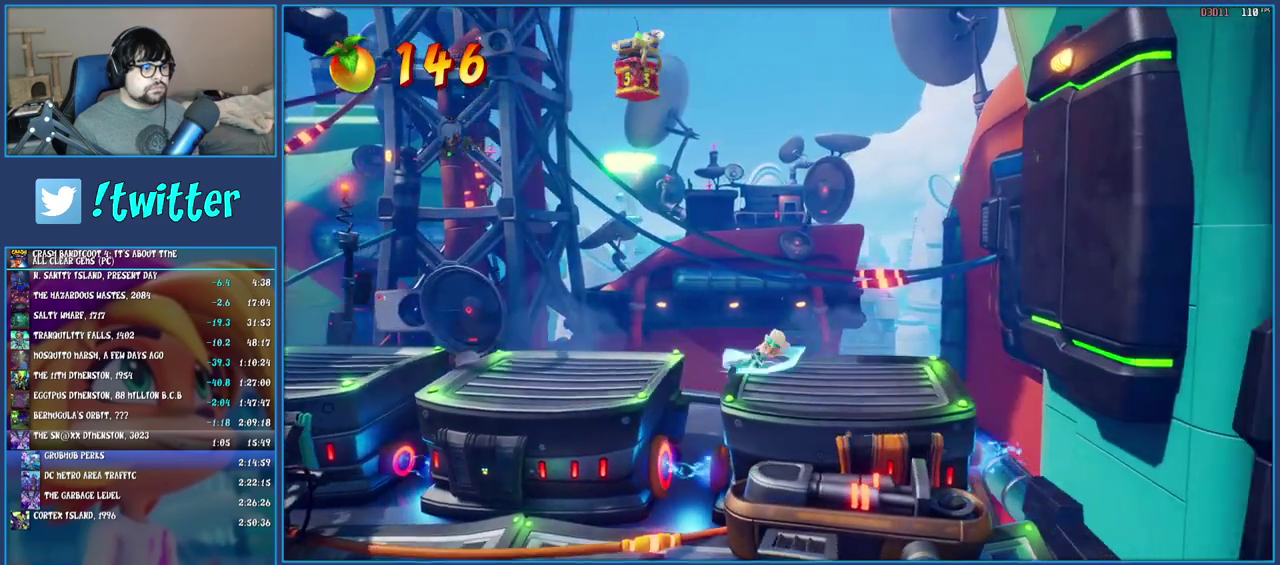
{"buttons": ["R1"], "left_stick": "down-right", "right_stick": "center", "events": [[83, "SQUARE", "up"], [383, "R1", "down"]]}
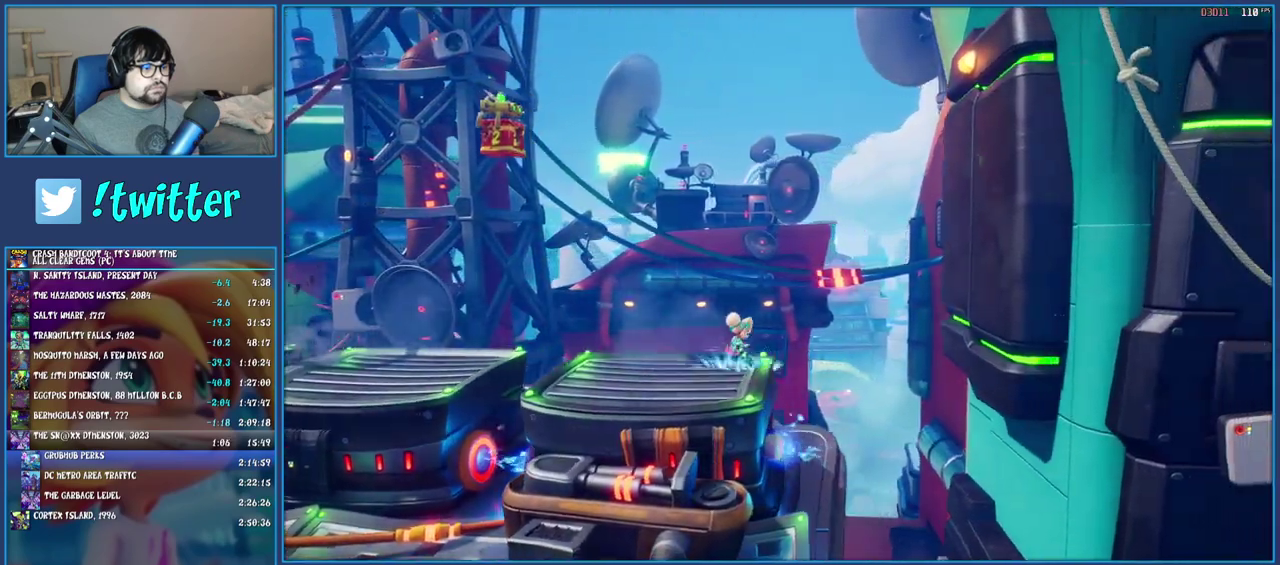
{"buttons": [], "left_stick": "down-right", "right_stick": "center", "events": [[17, "R1", "up"], [133, "SQUARE", "down"], [167, "CROSS", "down"], [400, "CROSS", "up"], [417, "SQUARE", "up"]]}
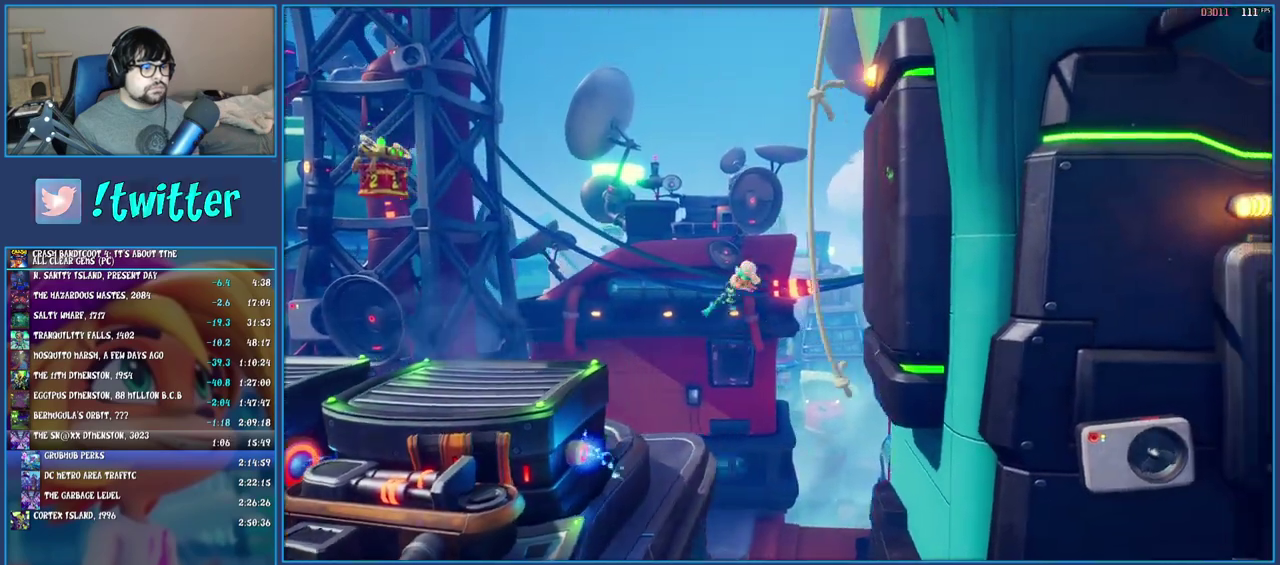
{"buttons": [], "left_stick": "down-right", "right_stick": "center", "events": [[350, "CROSS", "down"], [500, "CROSS", "up"]]}
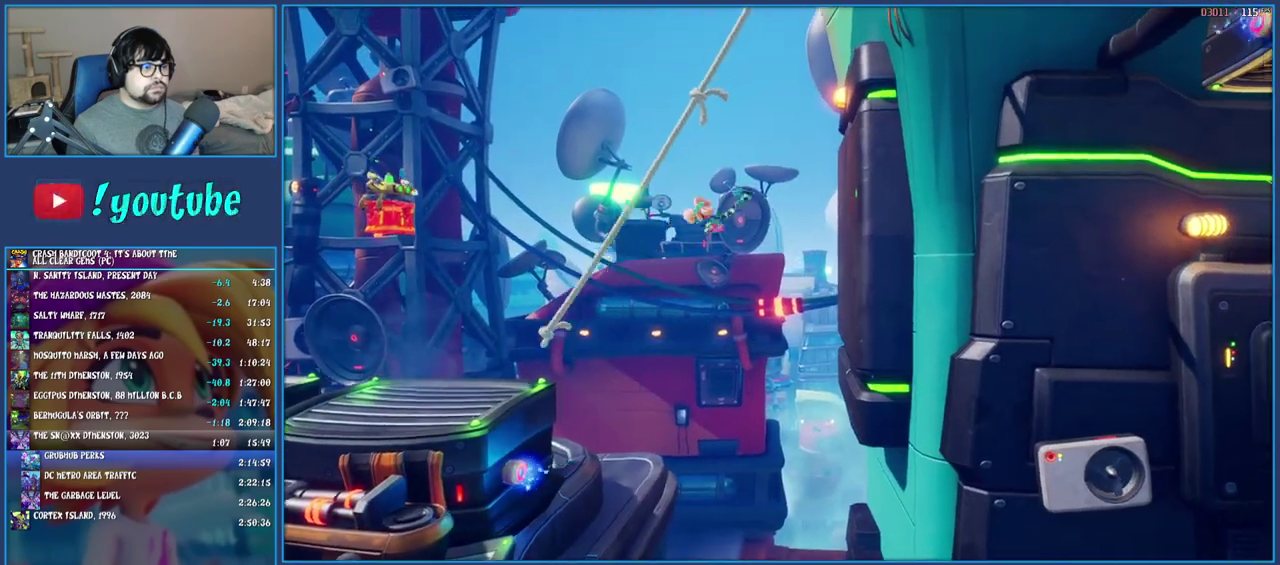
{"buttons": [], "left_stick": "down-right", "right_stick": "center", "events": []}
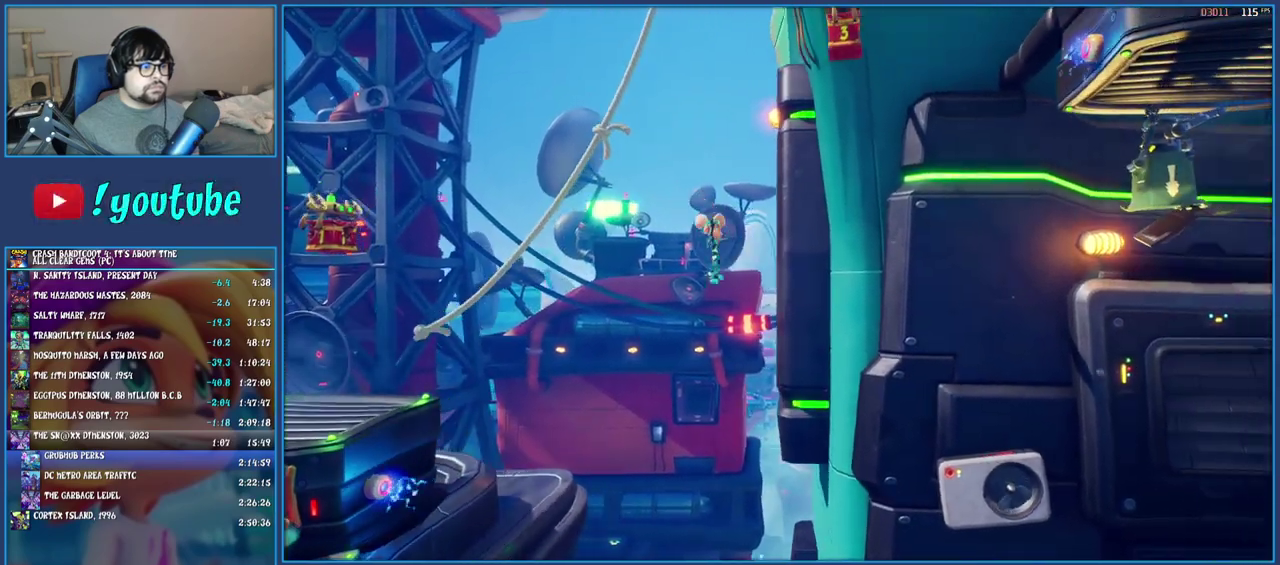
{"buttons": [], "left_stick": "down-right", "right_stick": "center", "events": [[233, "TRIANGLE", "down"], [417, "TRIANGLE", "up"]]}
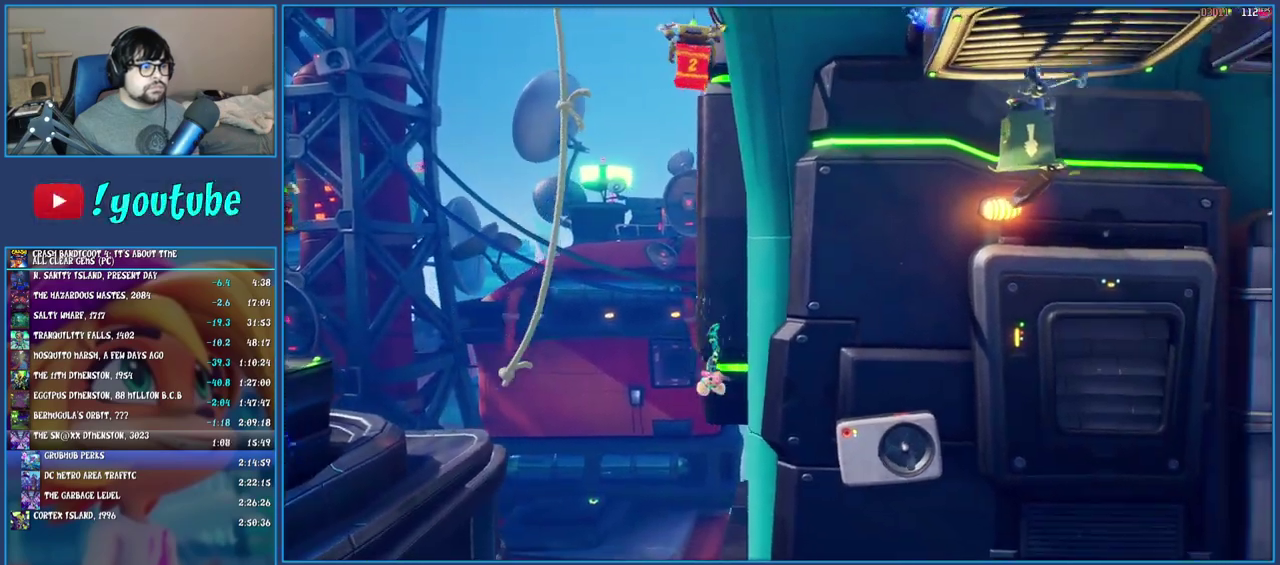
{"buttons": [], "left_stick": "down-right", "right_stick": "center", "events": []}
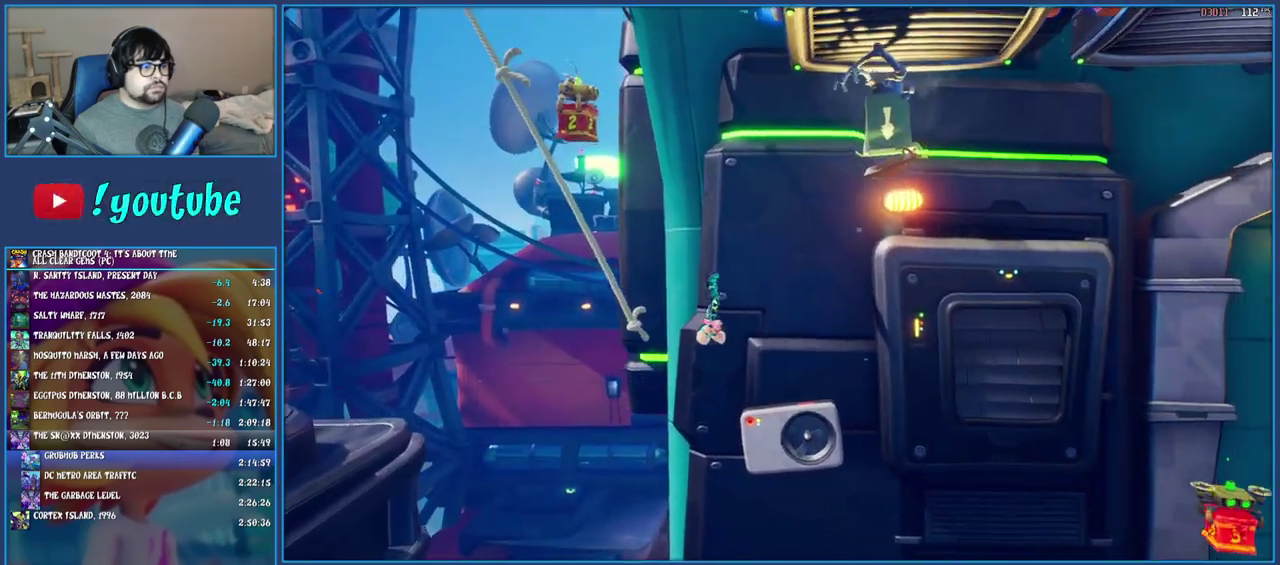
{"buttons": [], "left_stick": "down-right", "right_stick": "center", "events": [[217, "SQUARE", "down"], [400, "SQUARE", "up"]]}
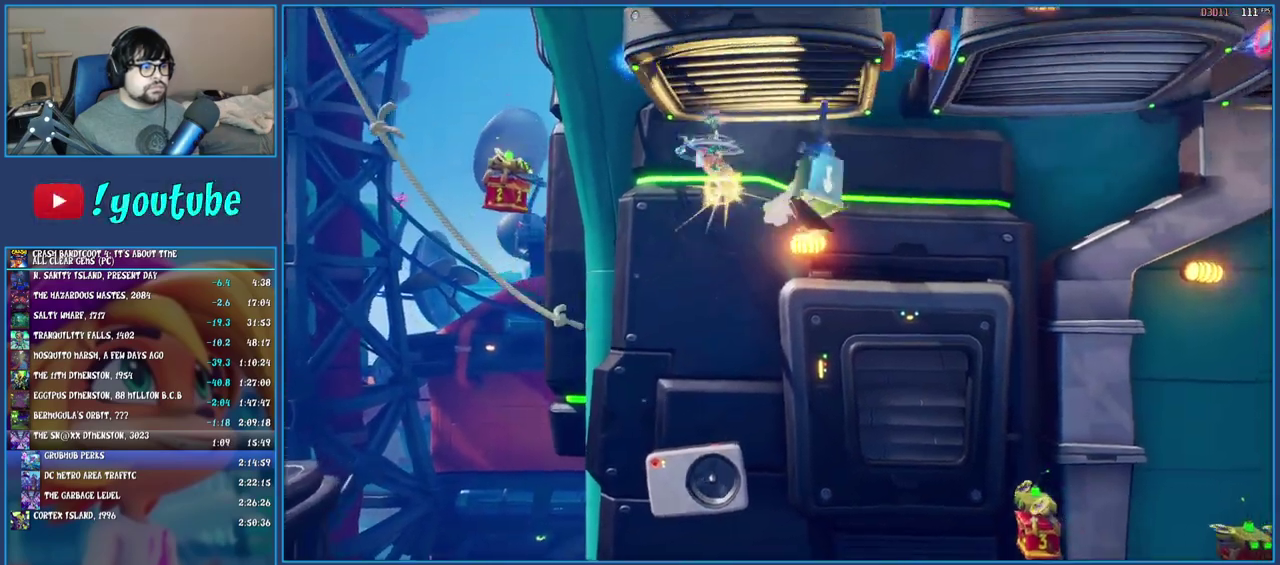
{"buttons": ["R1"], "left_stick": "down-right", "right_stick": "center", "events": [[383, "R1", "down"]]}
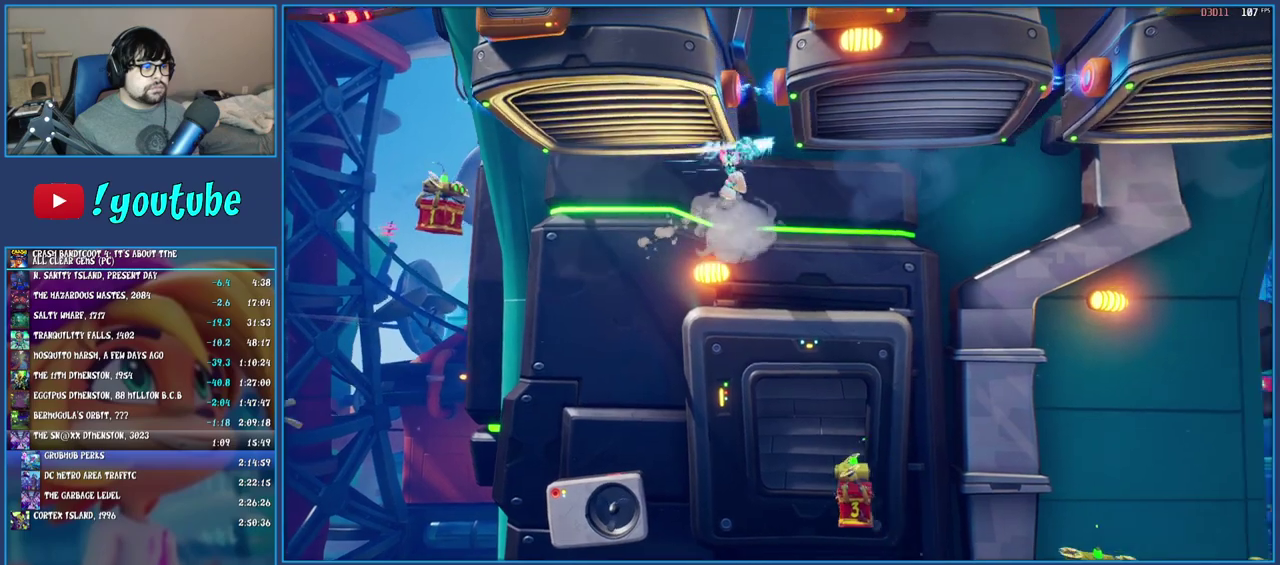
{"buttons": [], "left_stick": "down-right", "right_stick": "center", "events": [[17, "R1", "up"], [117, "SQUARE", "down"], [267, "SQUARE", "up"]]}
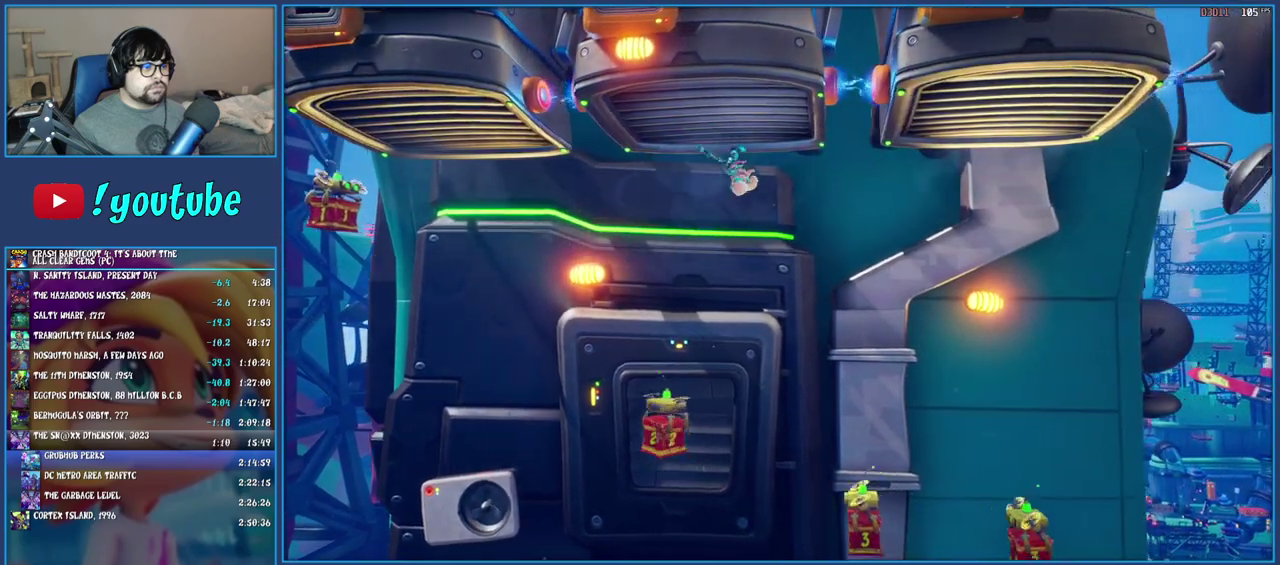
{"buttons": [], "left_stick": "down-right", "right_stick": "center", "events": [[33, "R1", "down"], [167, "R1", "up"], [267, "SQUARE", "down"], [433, "SQUARE", "up"]]}
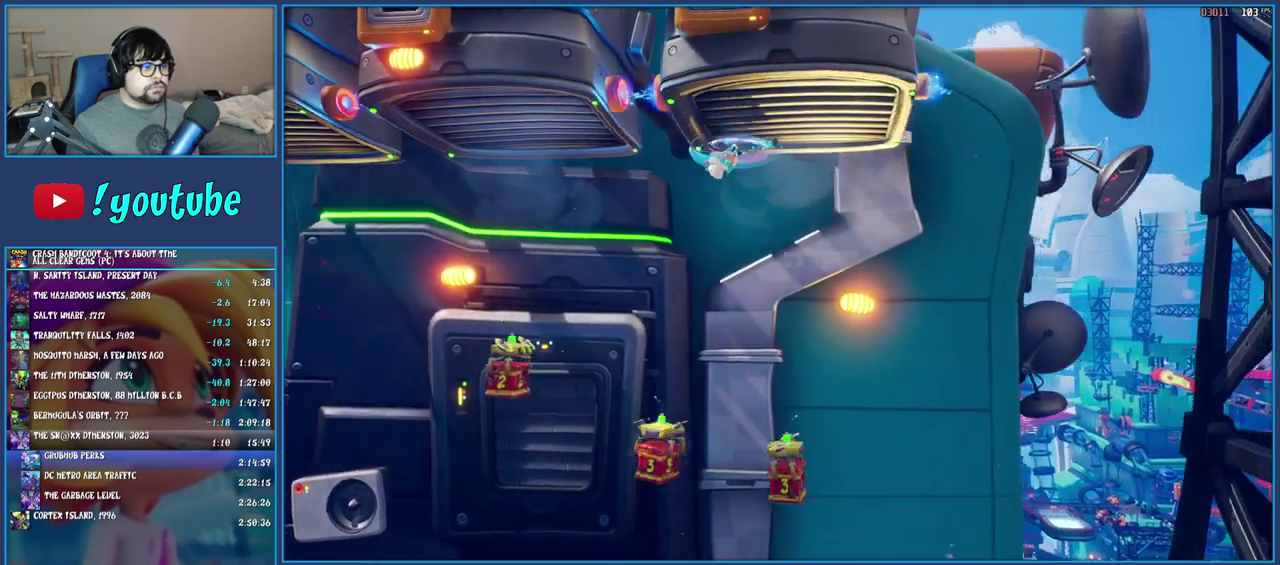
{"buttons": [], "left_stick": "down-right", "right_stick": "center", "events": [[317, "R1", "down"], [433, "R1", "up"]]}
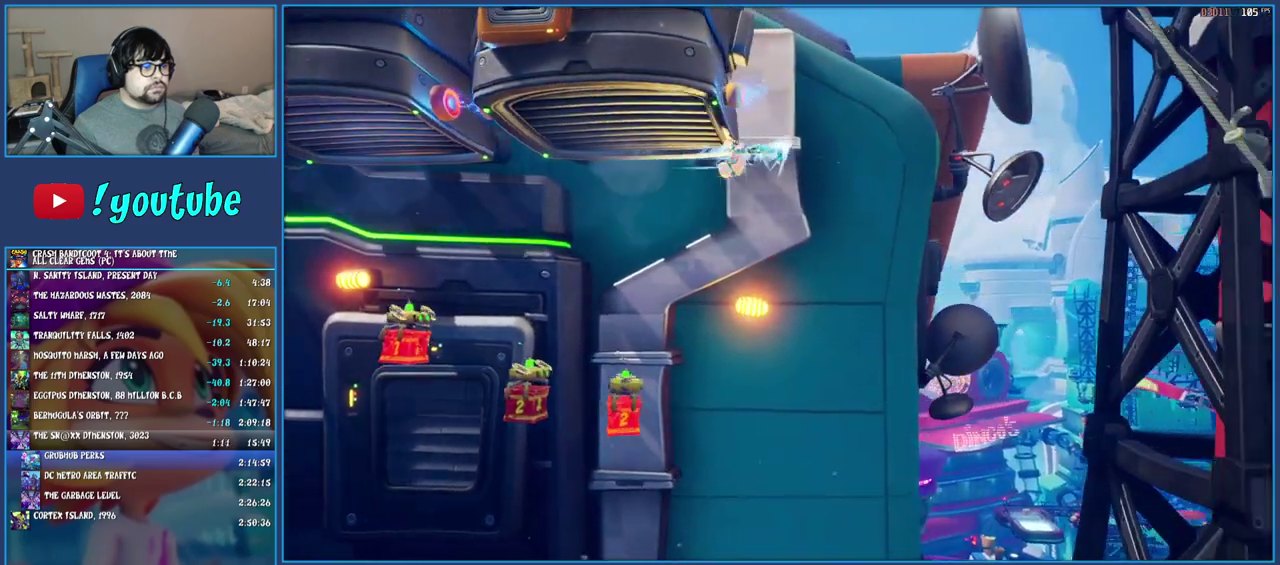
{"buttons": [], "left_stick": "down-right", "right_stick": "center", "events": [[33, "TRIANGLE", "down"], [200, "TRIANGLE", "up"]]}
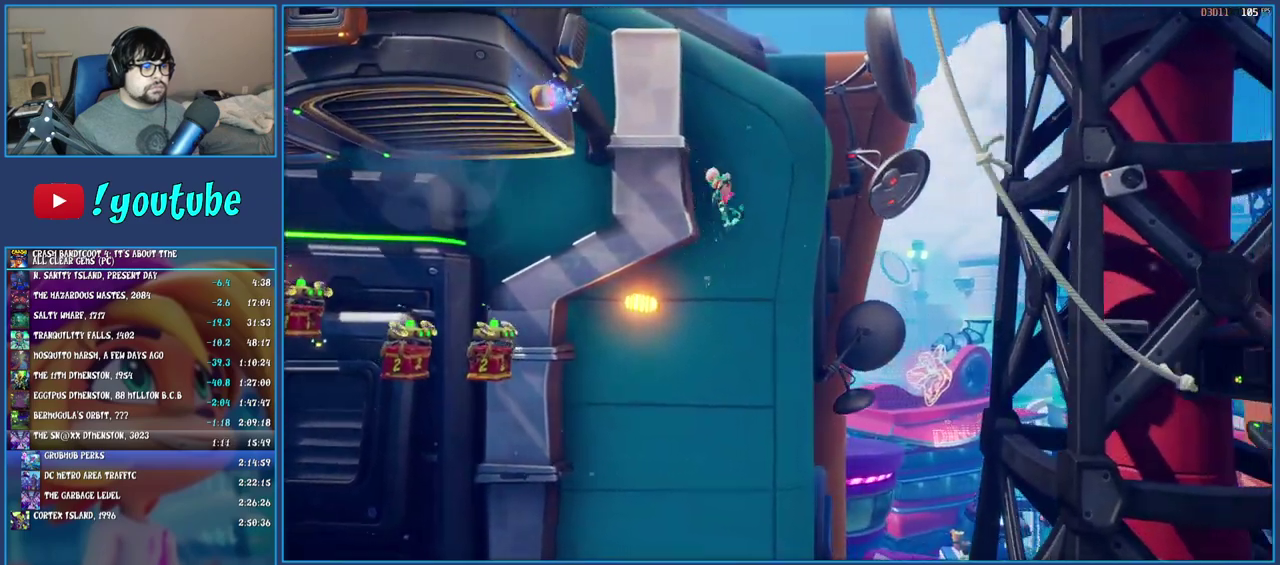
{"buttons": ["CROSS"], "left_stick": "down-right", "right_stick": "center", "events": [[300, "CROSS", "down"]]}
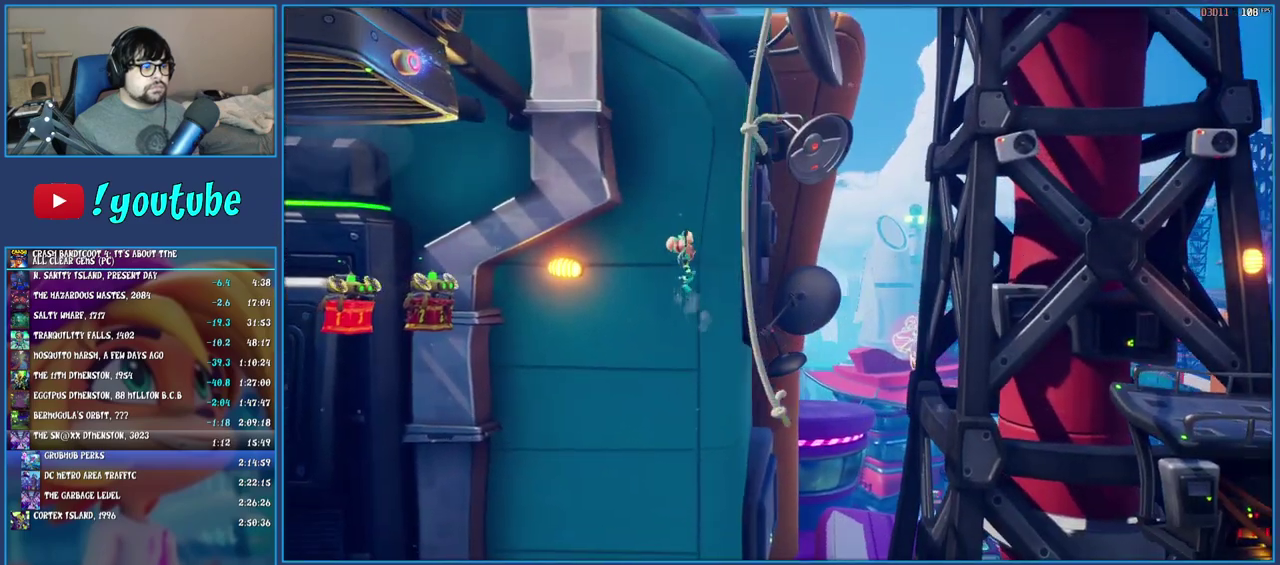
{"buttons": [], "left_stick": "down-right", "right_stick": "center", "events": [[17, "CROSS", "up"], [350, "CROSS", "down"], [483, "CROSS", "up"]]}
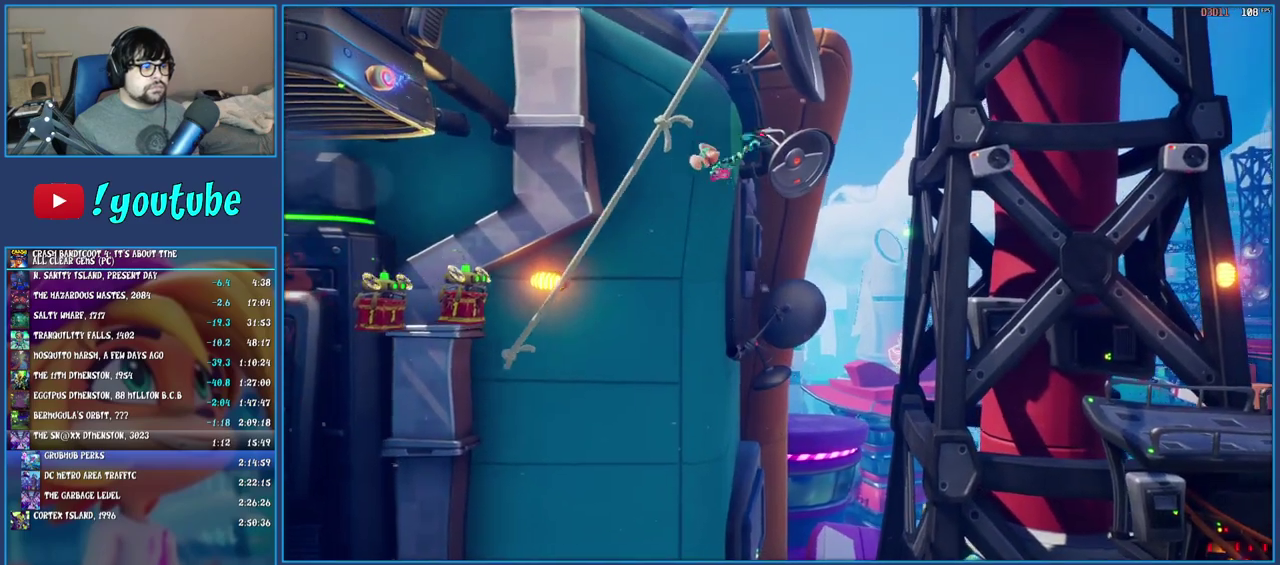
{"buttons": [], "left_stick": "down-right", "right_stick": "center", "events": []}
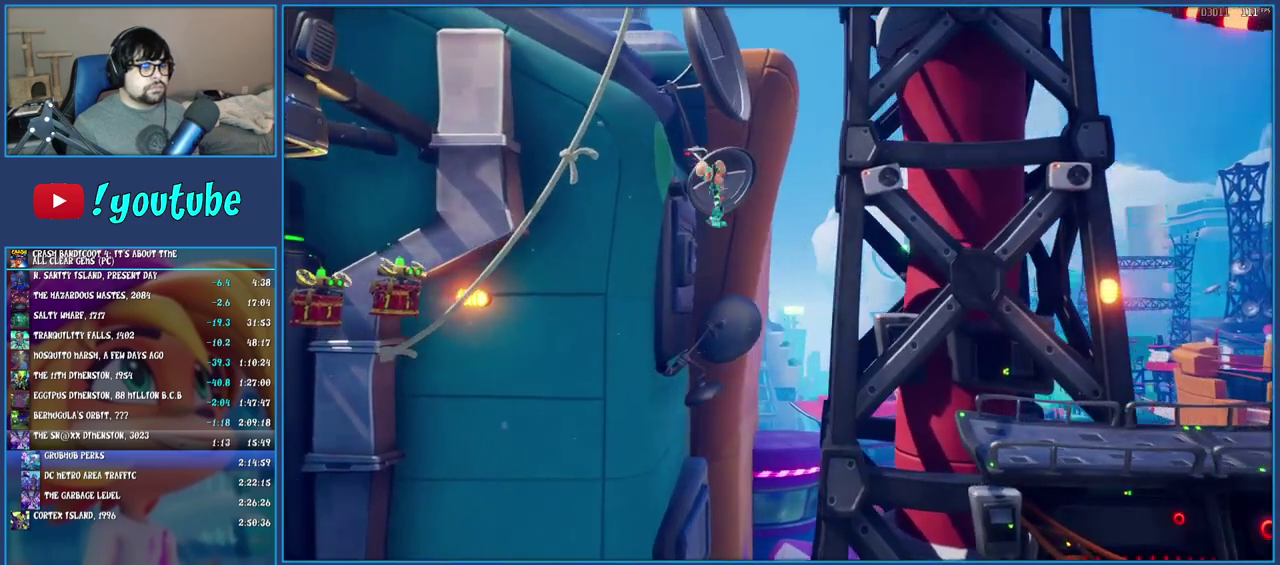
{"buttons": [], "left_stick": "down-right", "right_stick": "center", "events": [[217, "TRIANGLE", "down"], [367, "TRIANGLE", "up"]]}
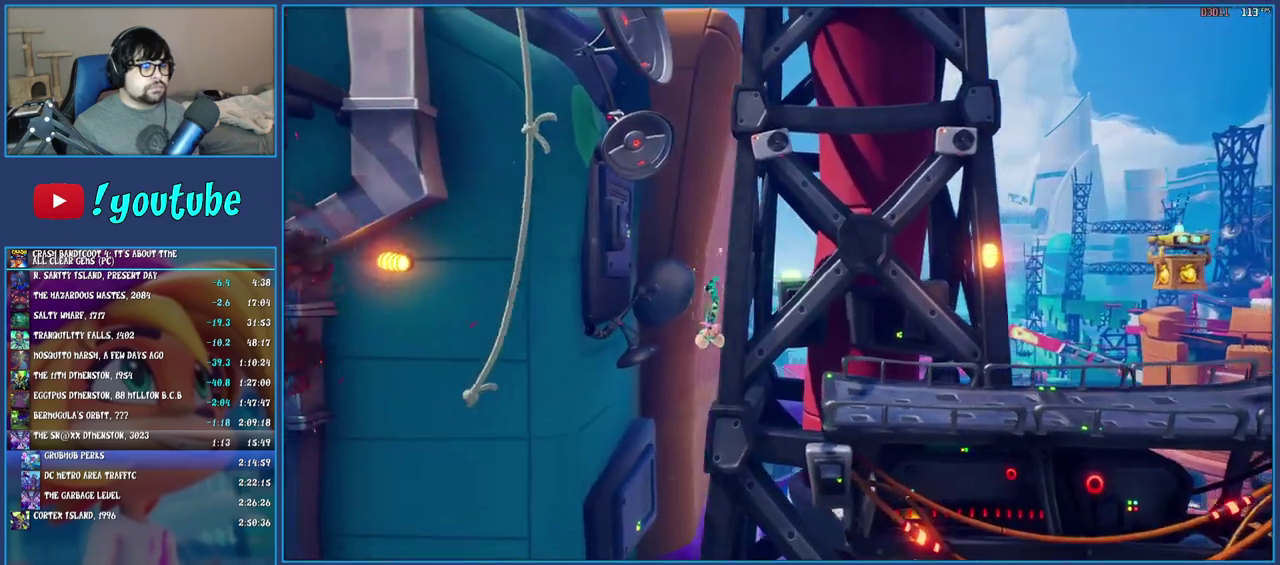
{"buttons": ["TRIANGLE"], "left_stick": "down-right", "right_stick": "center", "events": [[417, "TRIANGLE", "down"]]}
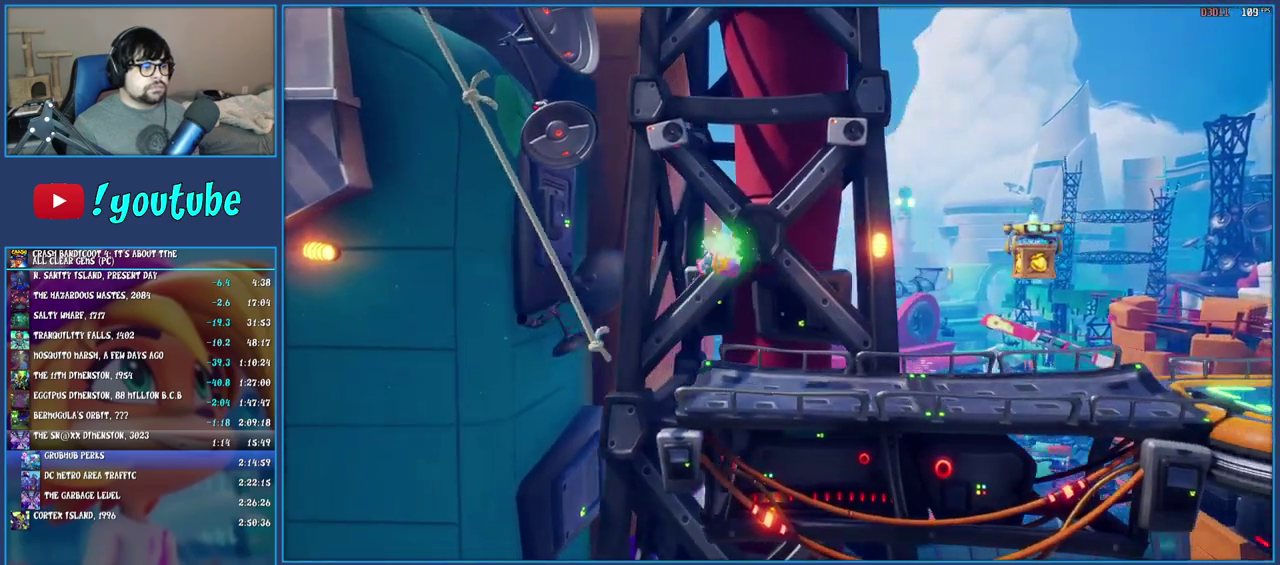
{"buttons": [], "left_stick": "down-right", "right_stick": "center", "events": [[50, "TRIANGLE", "up"]]}
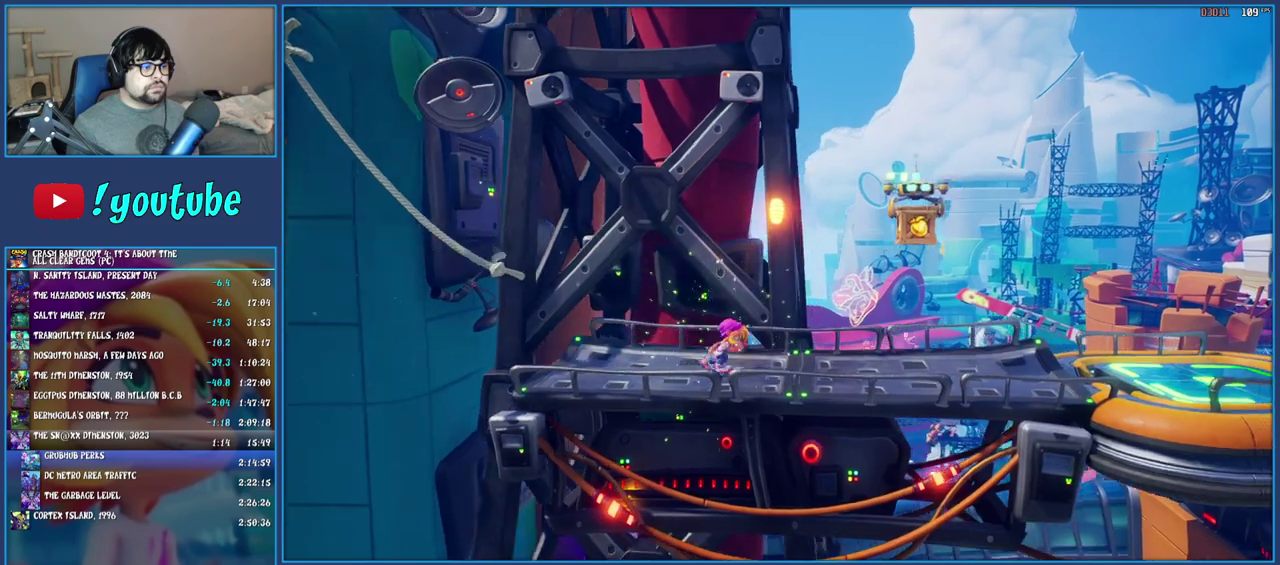
{"buttons": ["CROSS", "SQUARE"], "left_stick": "down-right", "right_stick": "center", "events": [[217, "CROSS", "down"], [450, "SQUARE", "down"]]}
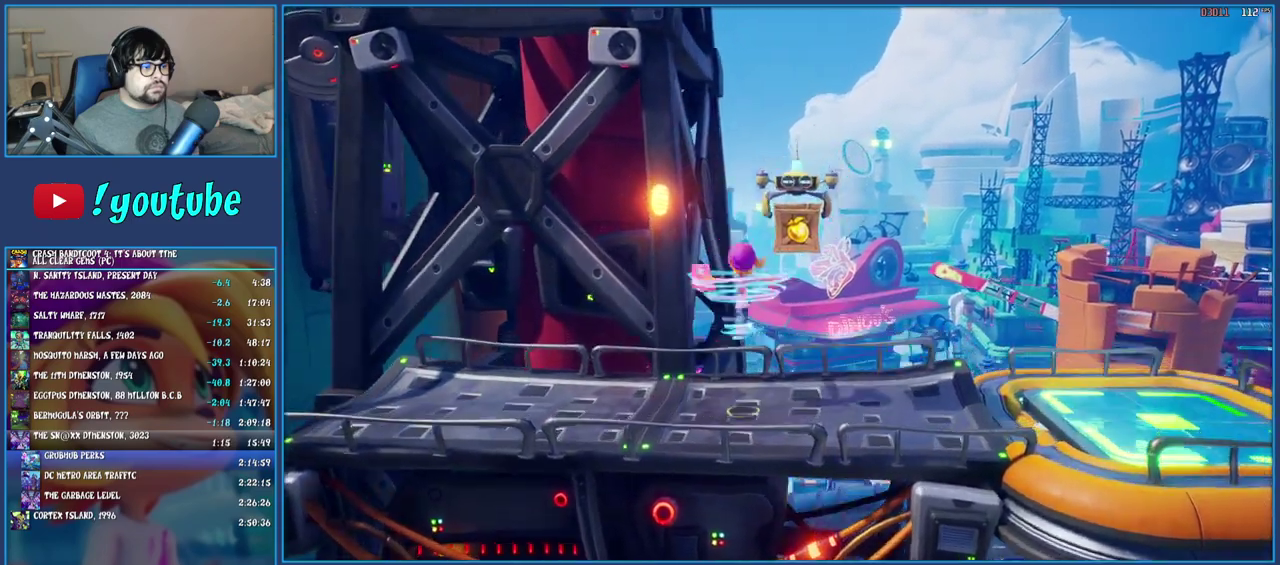
{"buttons": ["R1"], "left_stick": "down-right", "right_stick": "center", "events": [[150, "SQUARE", "up"], [167, "CROSS", "up"], [500, "R1", "down"]]}
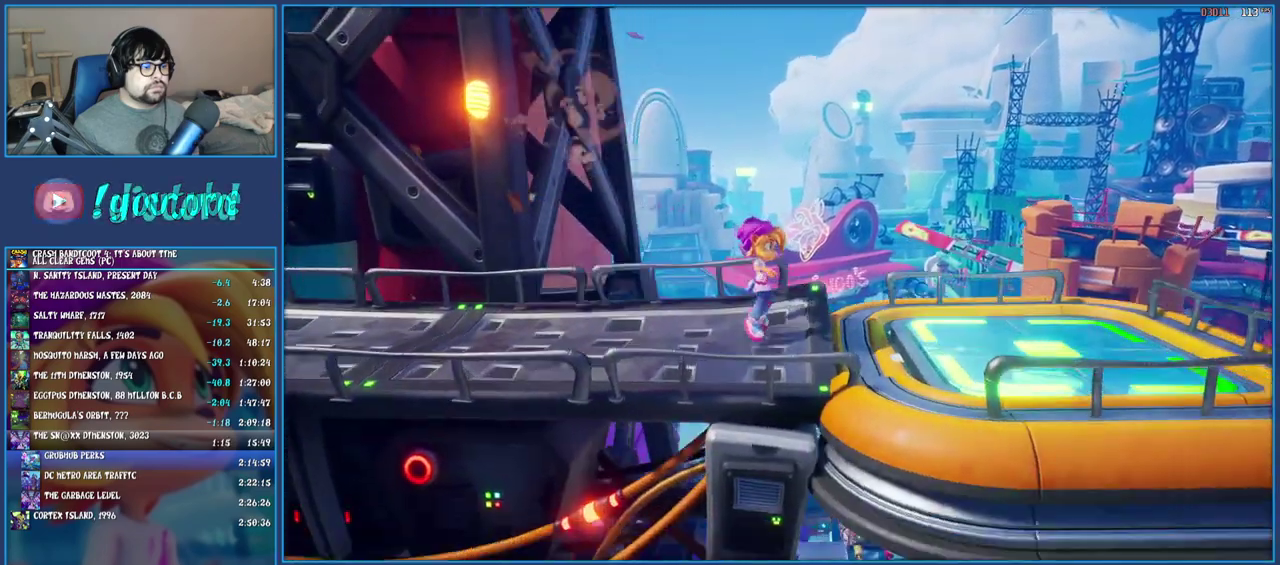
{"buttons": [], "left_stick": "center", "right_stick": "center", "events": [[117, "R1", "up"], [183, "SQUARE", "down"], [317, "SQUARE", "up"], [317, "left_stick", "center"]]}
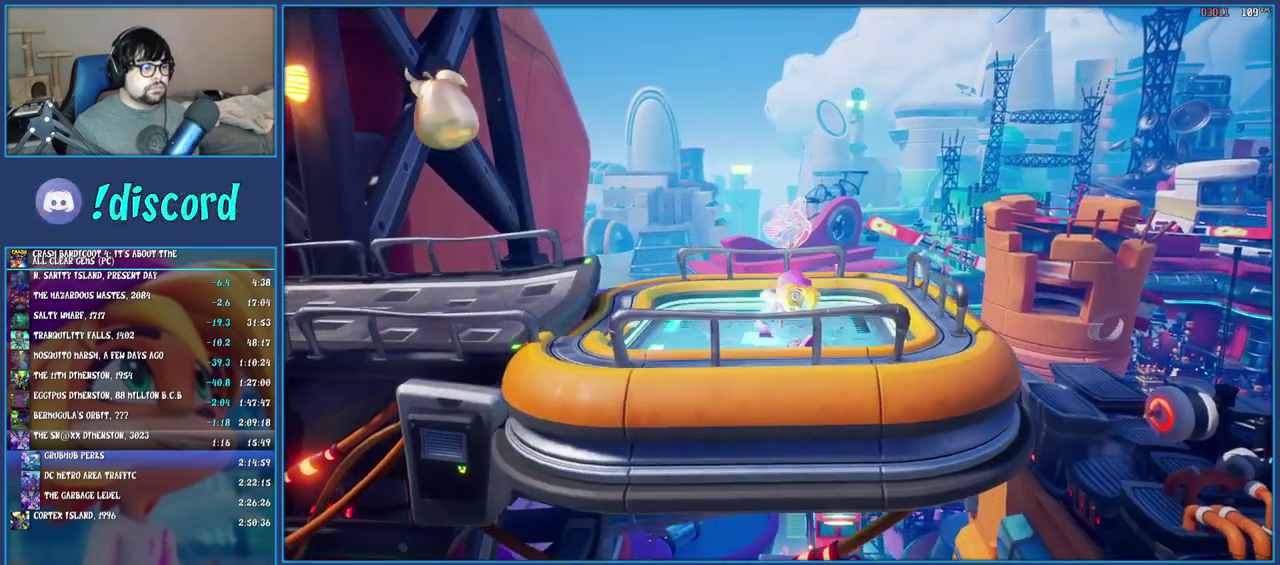
{"buttons": [], "left_stick": "down-left", "right_stick": "center", "events": [[417, "left_stick", "down-left"]]}
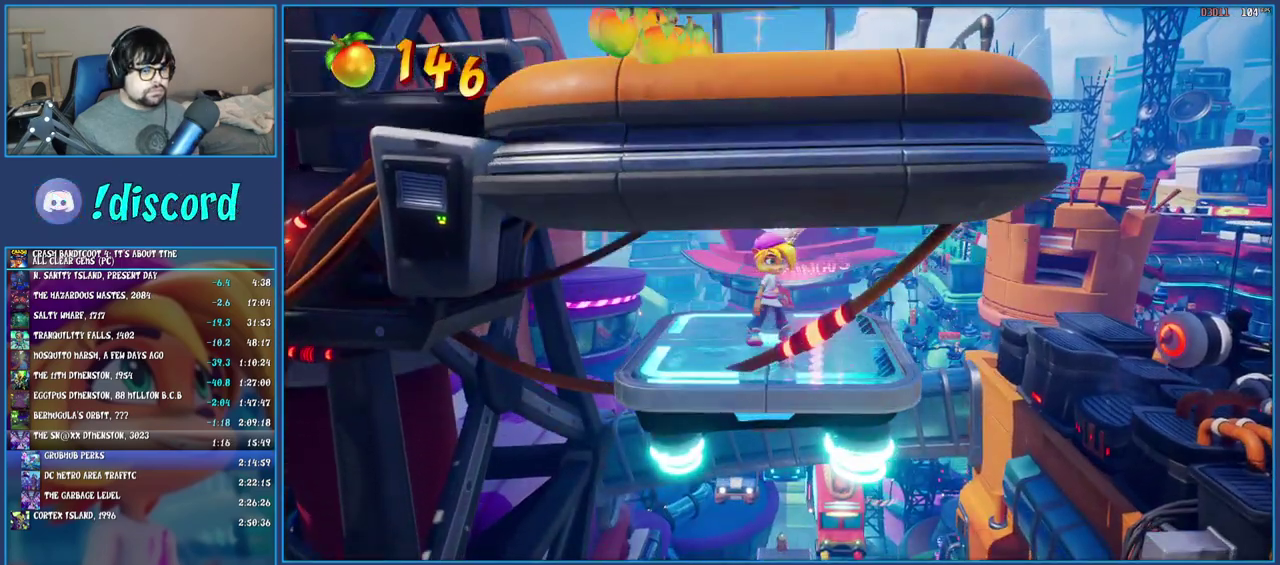
{"buttons": [], "left_stick": "left", "right_stick": "center", "events": [[33, "left_stick", "left"], [233, "left_stick", "down-left"], [317, "left_stick", "up-right"], [433, "left_stick", "down-left"], [483, "left_stick", "left"]]}
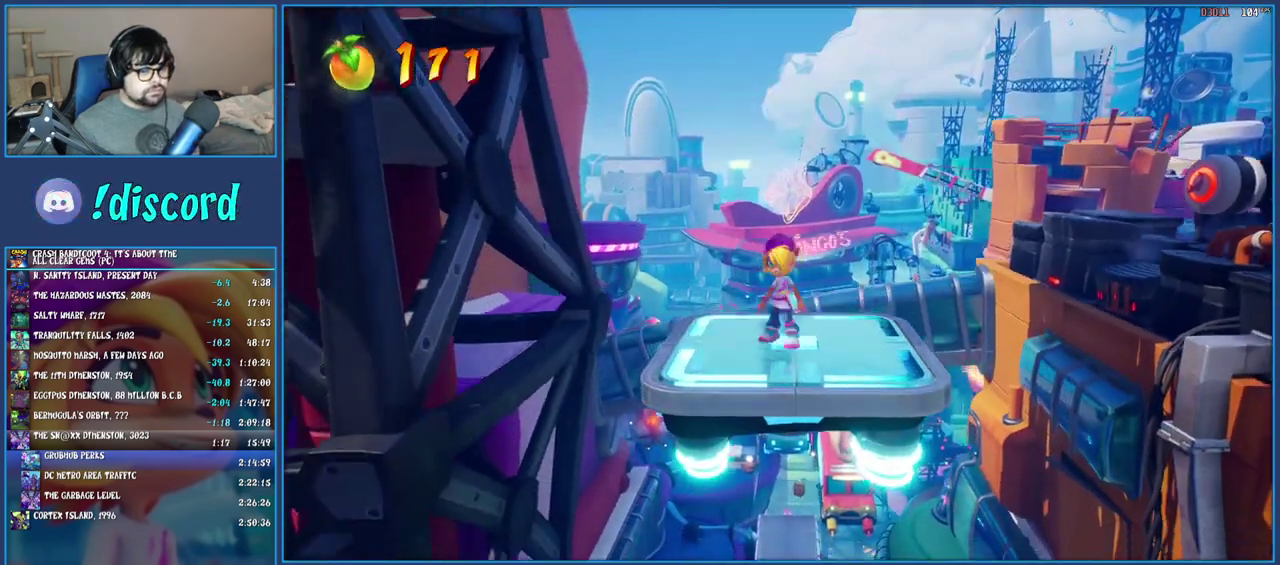
{"buttons": [], "left_stick": "down-right", "right_stick": "center"}
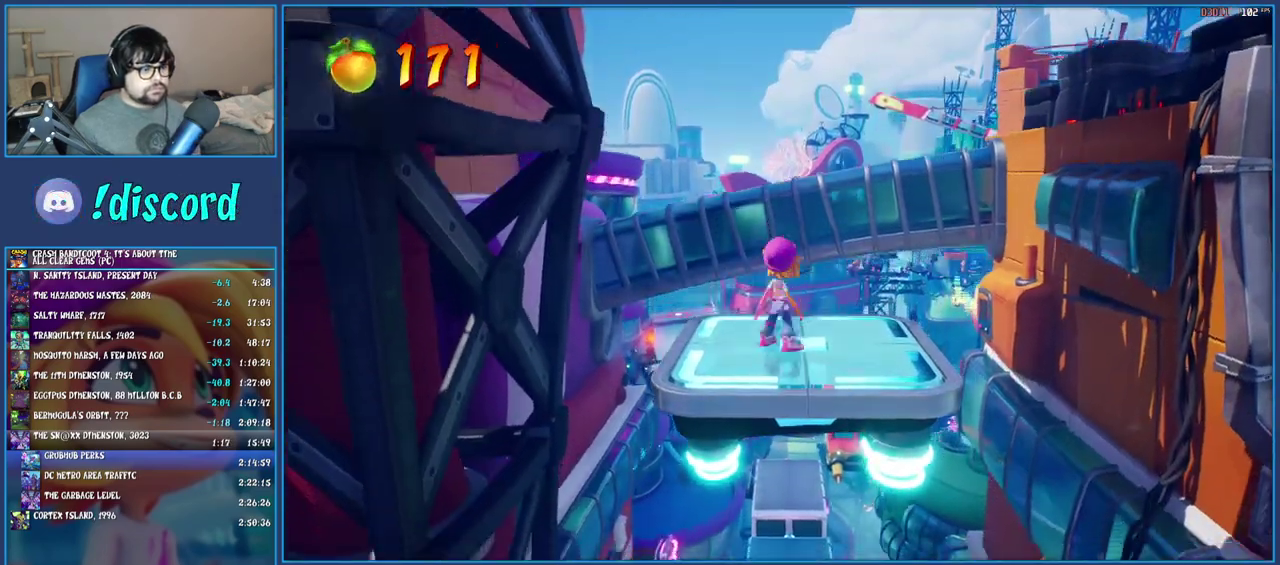
{"buttons": [], "left_stick": "up-right", "right_stick": "center"}
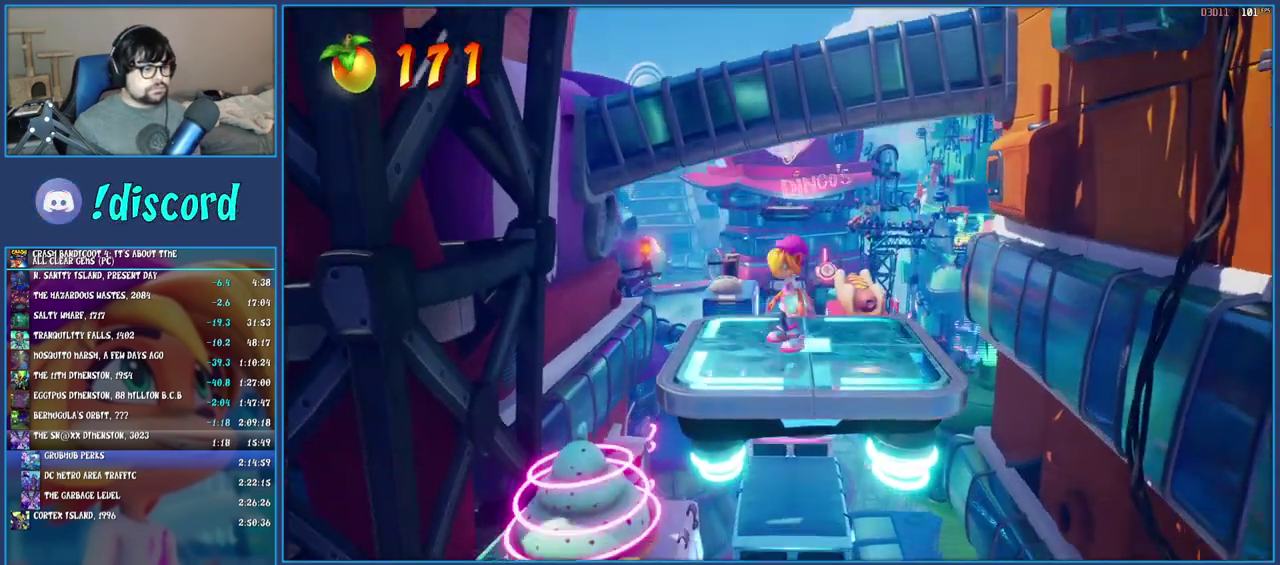
{"buttons": [], "left_stick": "center", "right_stick": "center", "events": [[67, "left_stick", "down-right"], [200, "left_stick", "up-right"], [317, "left_stick", "down"], [367, "left_stick", "down-left"], [483, "left_stick", "center"]]}
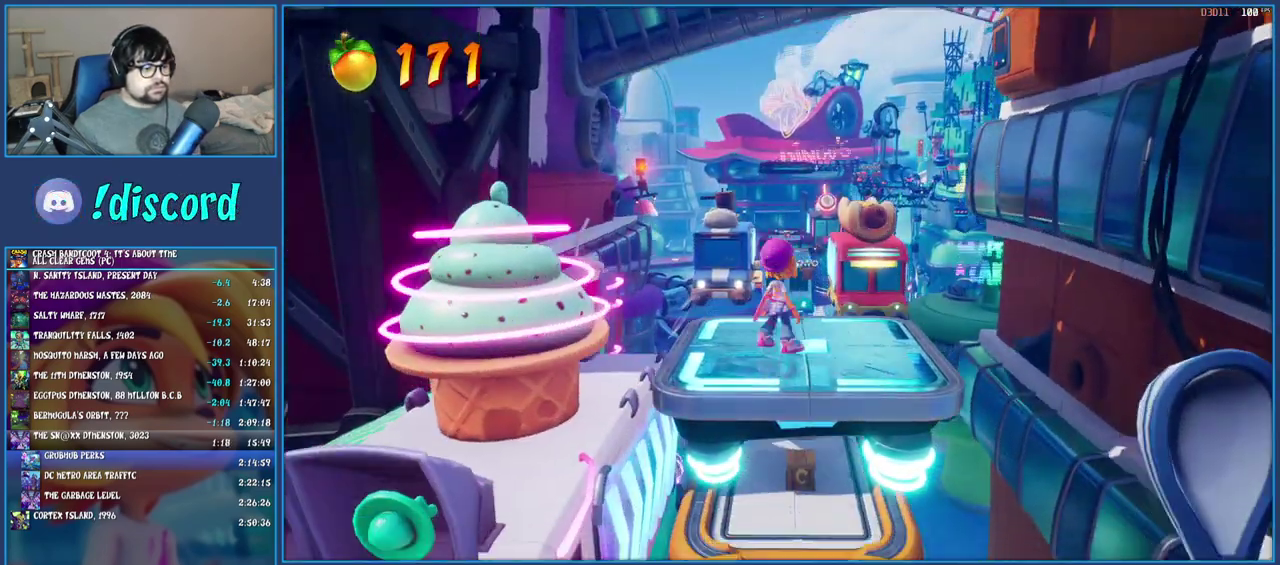
{"buttons": [], "left_stick": "up-right", "right_stick": "center", "events": [[100, "left_stick", "up-right"]]}